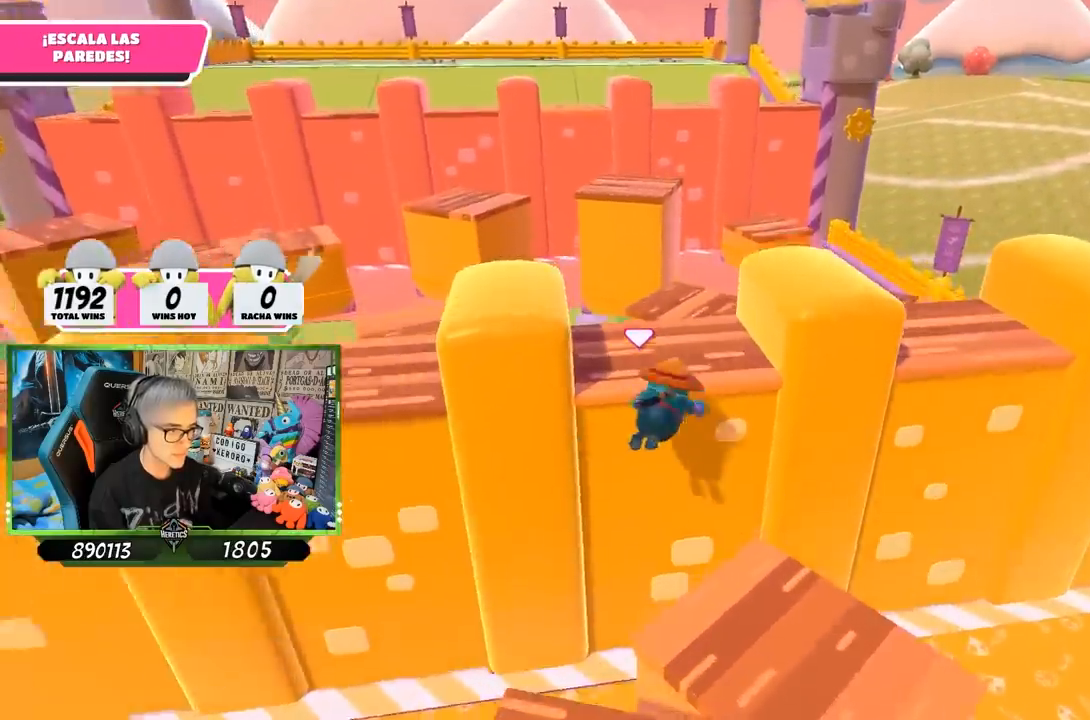
Gameplay with a controller (PlayStation layout); each line is a JSON object with the inputs held at the frame after it (dt_ms = milliseconds from this image to that frame). "events" lists button and stick changes between this image and that frame as [ms after this image, input, new state], when the widget could be followed in between.
{"dt_ms": 500, "buttons": ["R2"], "left_stick": "up", "right_stick": "center", "events": [[67, "right_stick", "left"], [267, "left_stick", "up"], [400, "right_stick", "center"]]}
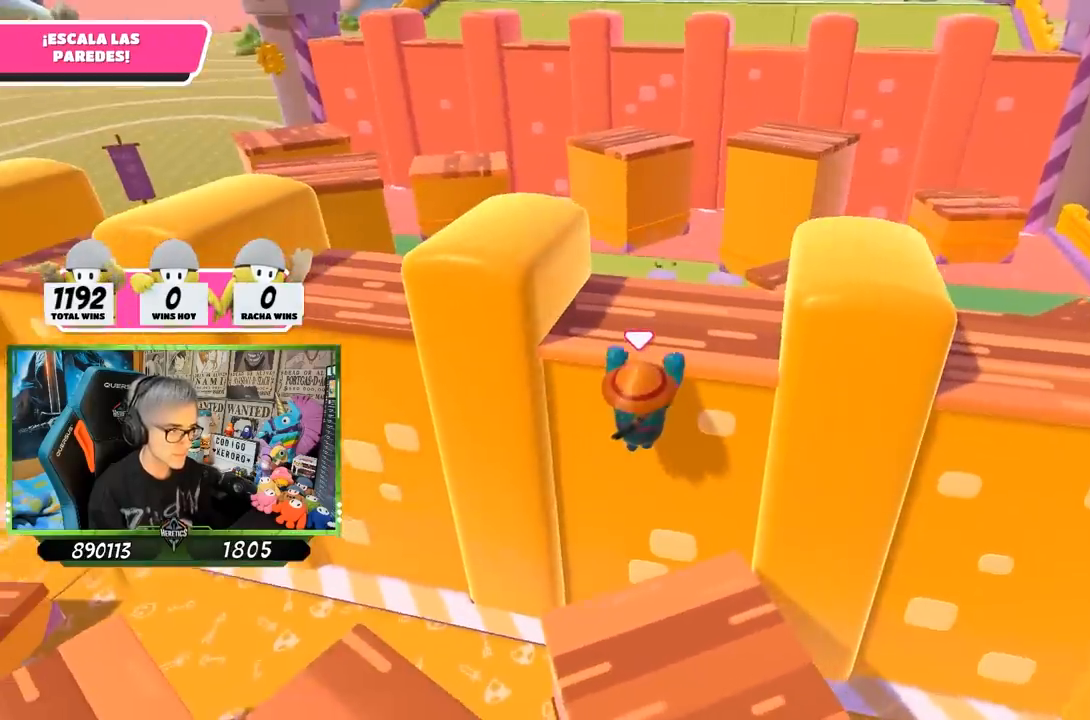
{"dt_ms": 500, "buttons": ["R2"], "left_stick": "up", "right_stick": "center", "events": []}
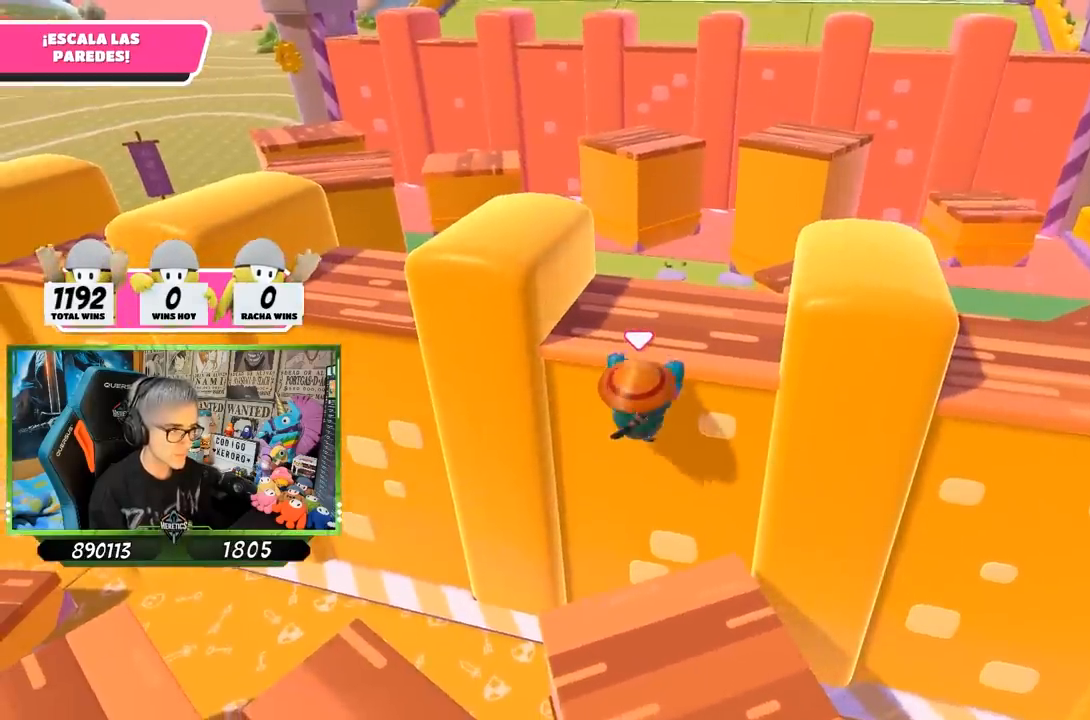
{"dt_ms": 1000, "buttons": [], "left_stick": "up", "right_stick": "center"}
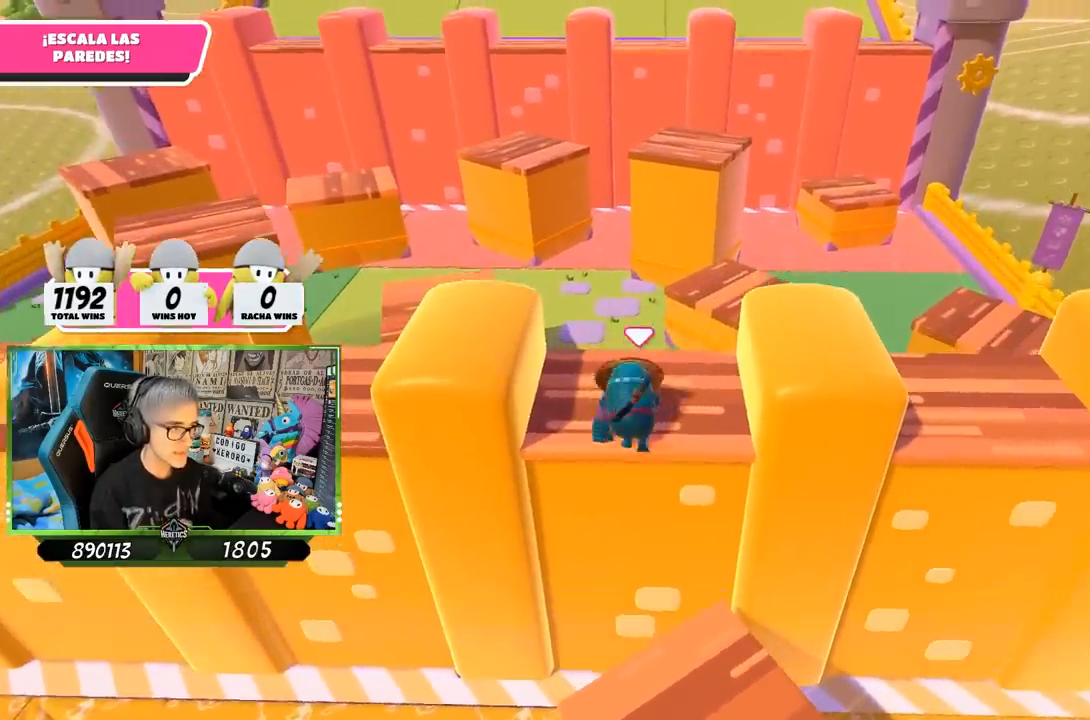
{"dt_ms": 500, "buttons": ["CROSS"], "left_stick": "left", "right_stick": "center", "events": [[233, "left_stick", "center"], [333, "left_stick", "left"], [500, "CROSS", "down"]]}
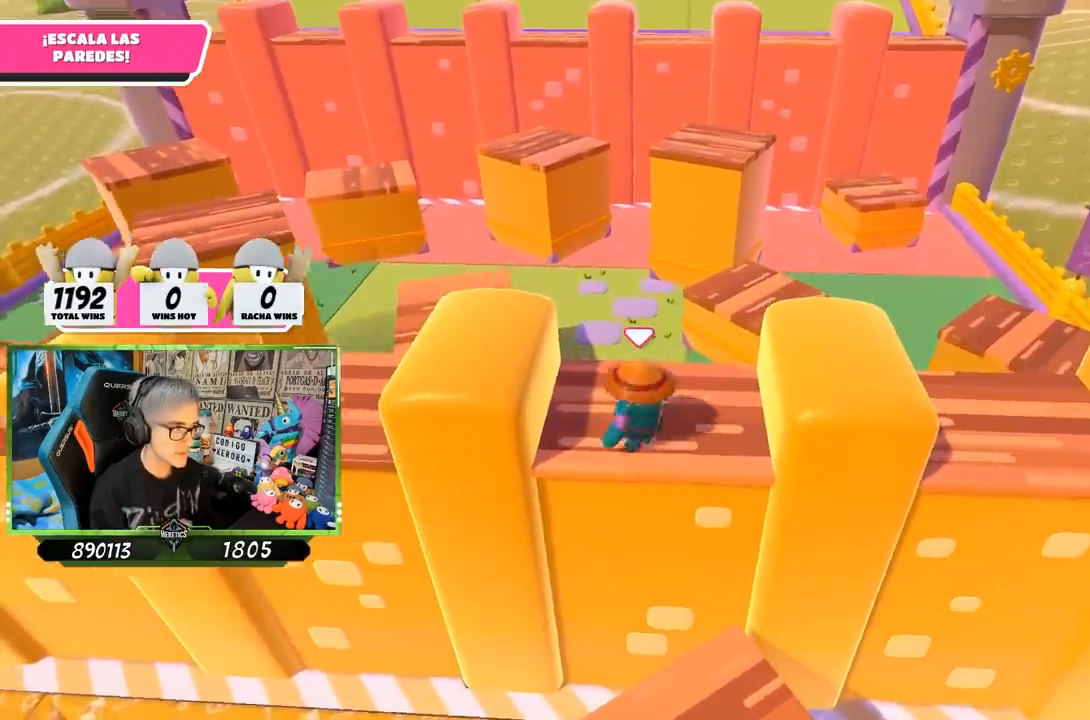
{"dt_ms": 500, "buttons": [], "left_stick": "left", "right_stick": "center", "events": [[233, "CROSS", "up"]]}
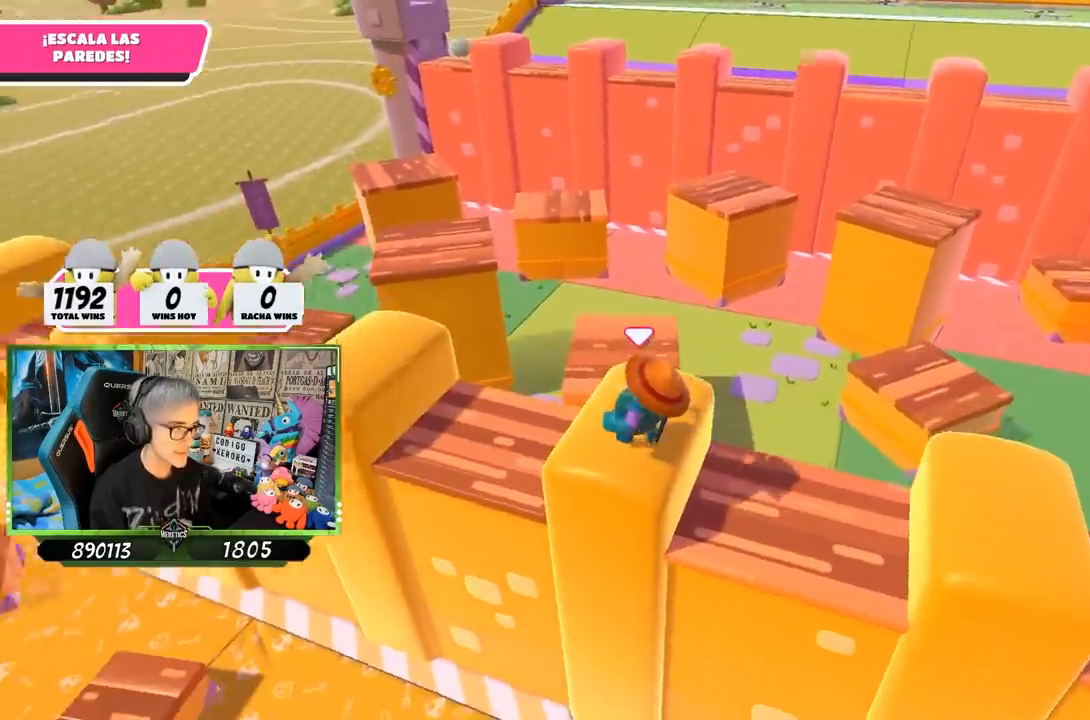
{"dt_ms": 500, "buttons": [], "left_stick": "up", "right_stick": "center", "events": [[167, "CROSS", "down"], [200, "left_stick", "up-left"], [400, "CROSS", "up"], [500, "left_stick", "up"]]}
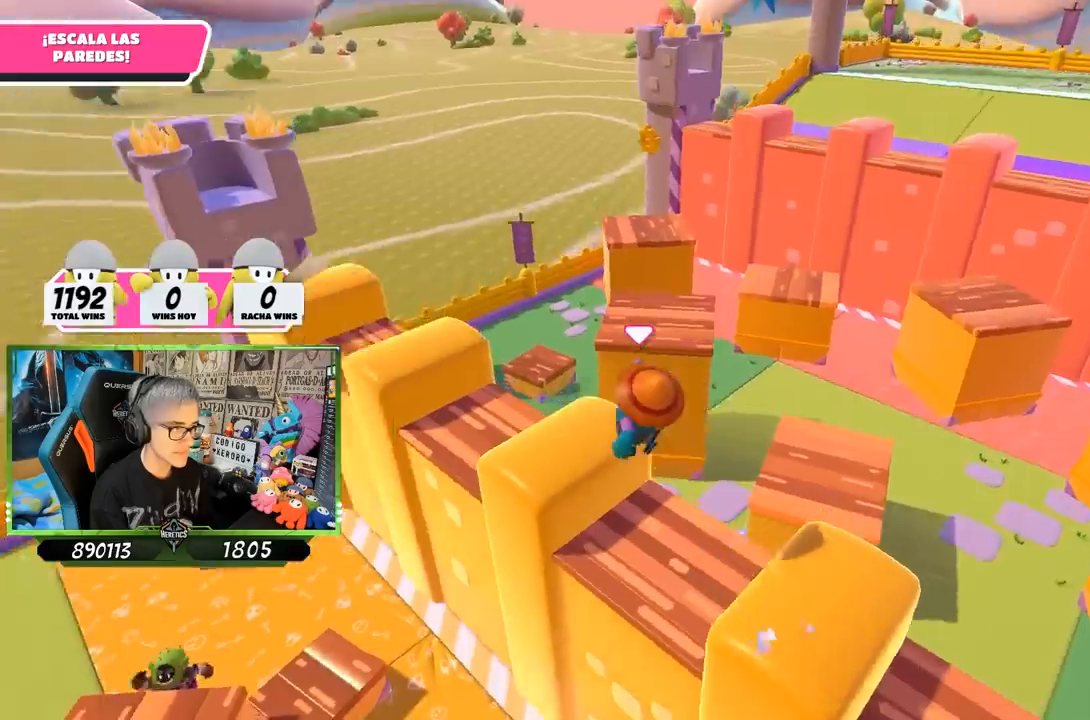
{"dt_ms": 500, "buttons": [], "left_stick": "up", "right_stick": "center", "events": [[100, "right_stick", "down-right"], [267, "right_stick", "right"], [400, "right_stick", "center"]]}
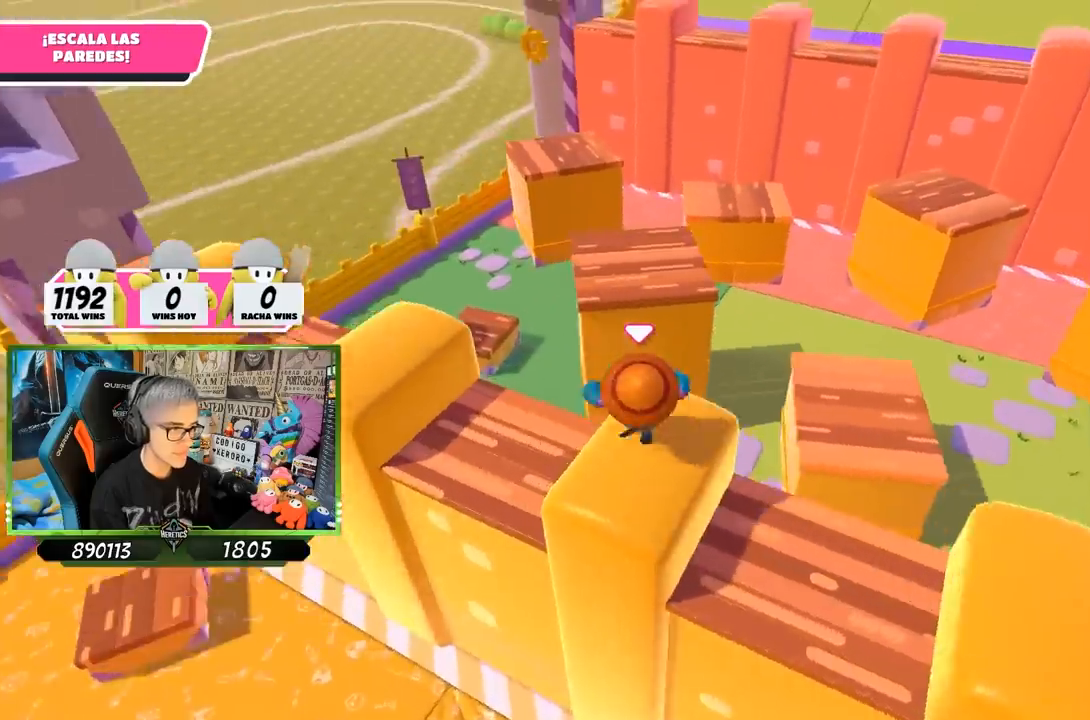
{"dt_ms": 500, "buttons": ["SQUARE"], "left_stick": "up", "right_stick": "center", "events": [[133, "CROSS", "down"], [267, "CROSS", "up"], [333, "SQUARE", "down"], [400, "SQUARE", "up"], [467, "SQUARE", "down"]]}
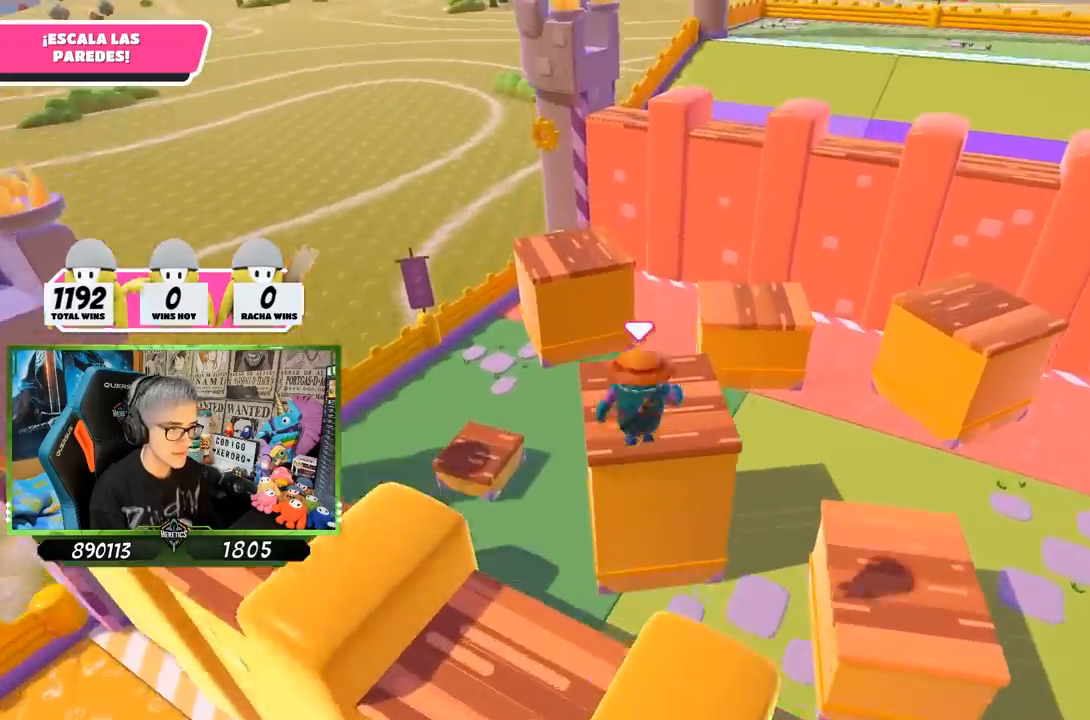
{"dt_ms": 500, "buttons": [], "left_stick": "up", "right_stick": "center", "events": [[67, "SQUARE", "up"], [200, "left_stick", "right"], [233, "right_stick", "right"], [267, "left_stick", "down-right"], [400, "right_stick", "center"], [500, "left_stick", "up"]]}
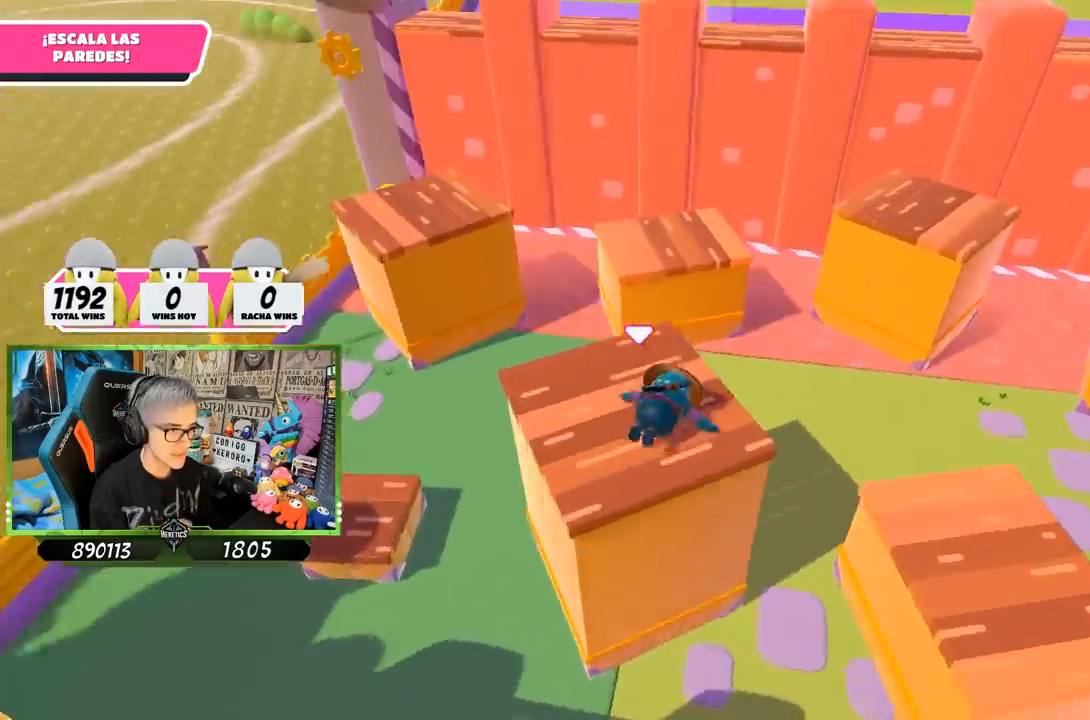
{"dt_ms": 500, "buttons": [], "left_stick": "up", "right_stick": "center", "events": [[133, "right_stick", "down-right"], [267, "right_stick", "center"]]}
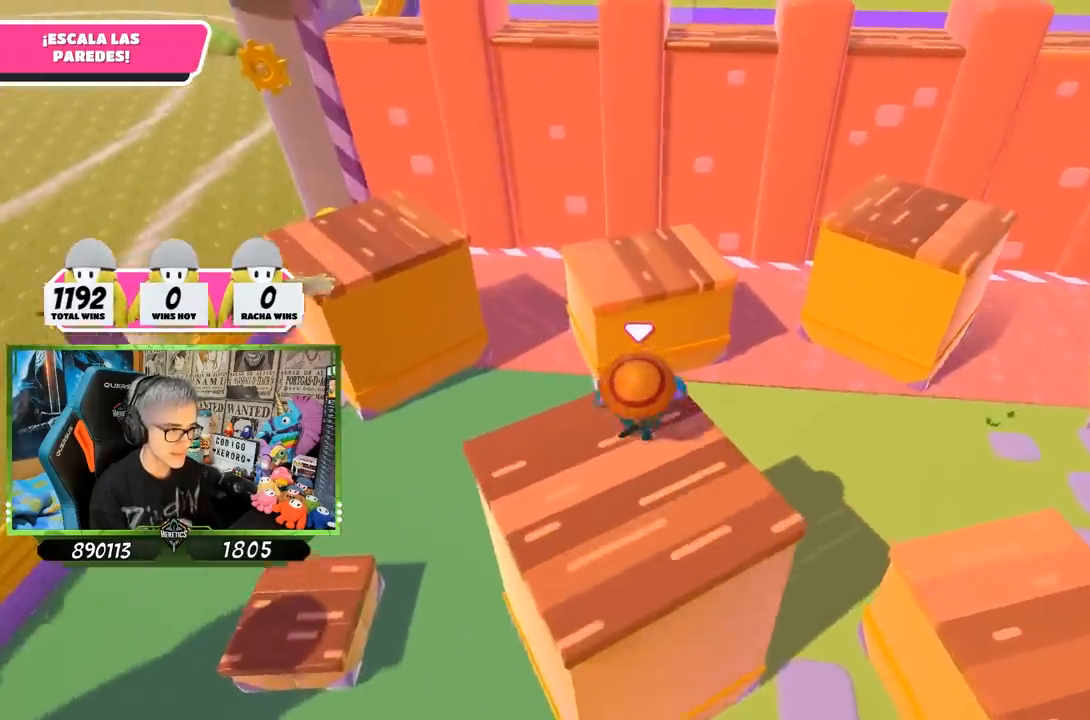
{"dt_ms": 500, "buttons": [], "left_stick": "up", "right_stick": "center", "events": [[167, "CROSS", "down"], [300, "CROSS", "up"], [400, "SQUARE", "down"], [467, "SQUARE", "up"]]}
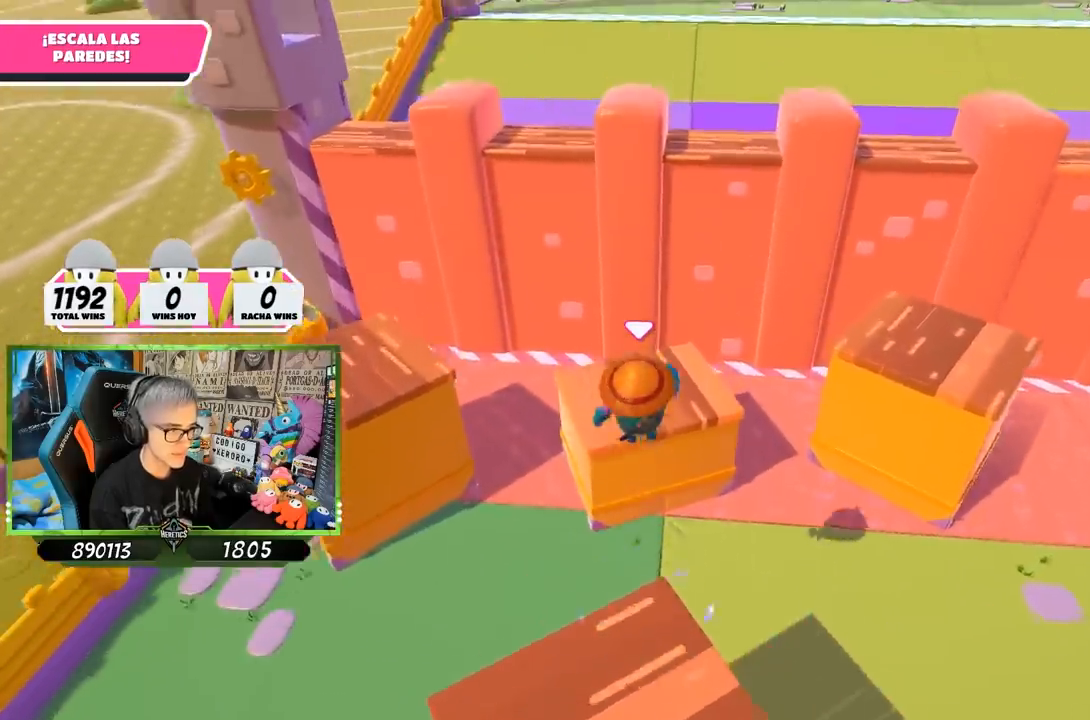
{"dt_ms": 500, "buttons": [], "left_stick": "up-left", "right_stick": "right", "events": [[33, "SQUARE", "down"], [133, "SQUARE", "up"], [300, "right_stick", "right"], [367, "left_stick", "up-left"]]}
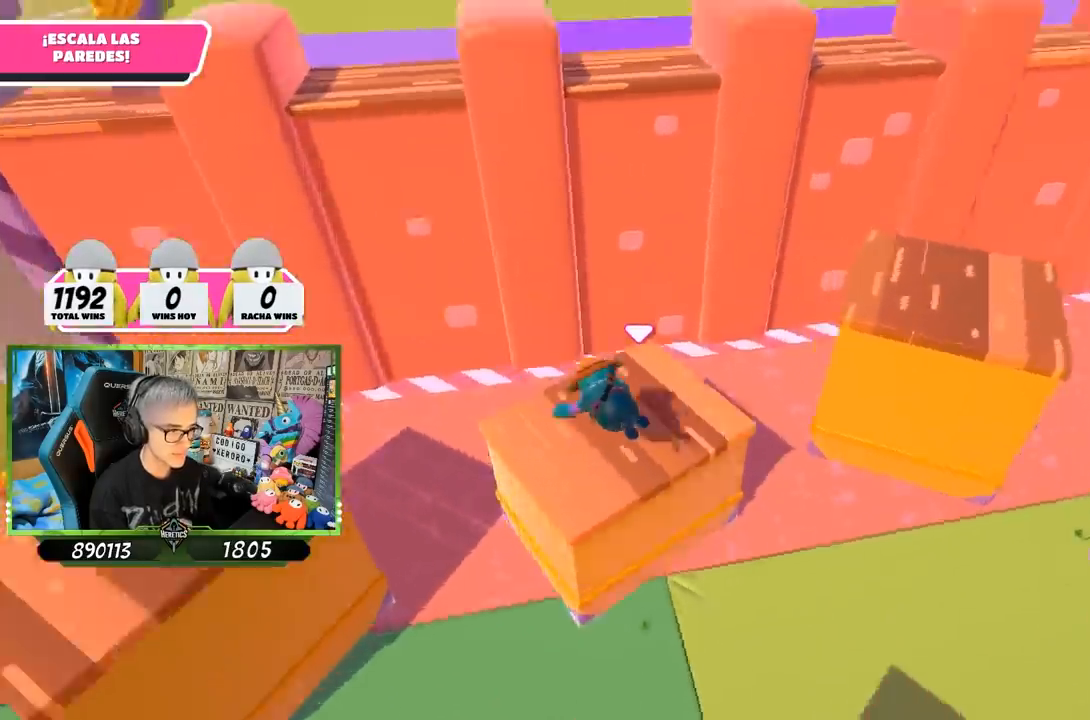
{"dt_ms": 500, "buttons": [], "left_stick": "up-right", "right_stick": "center", "events": [[200, "left_stick", "up"], [267, "right_stick", "up-right"], [300, "left_stick", "up-right"], [367, "right_stick", "center"]]}
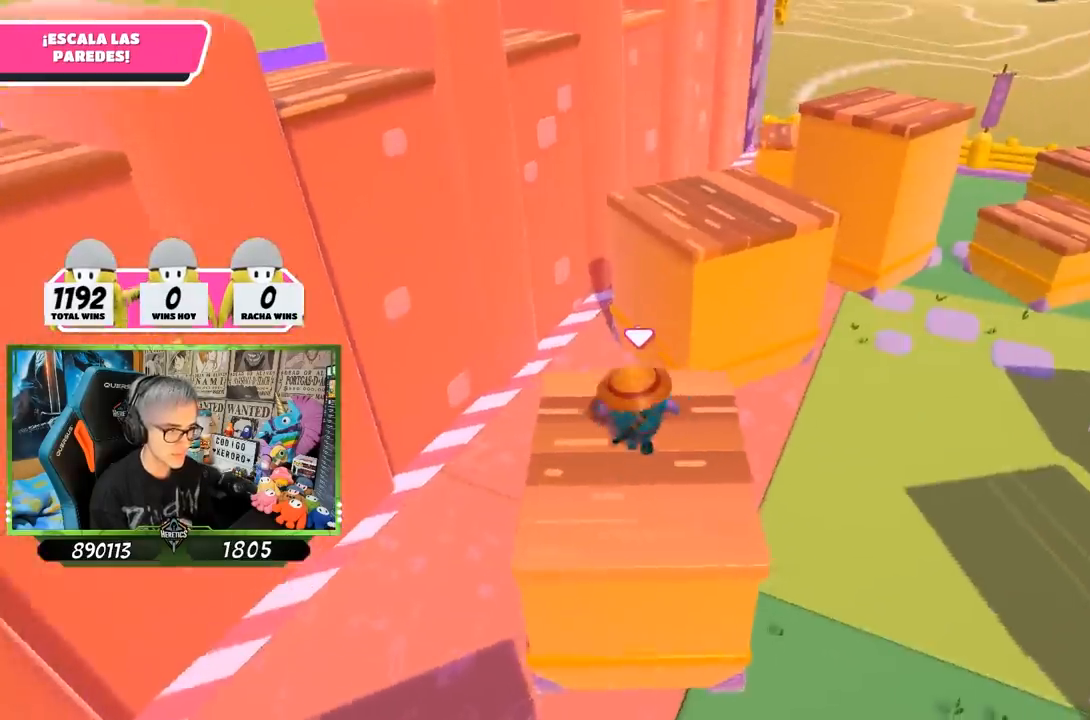
{"dt_ms": 500, "buttons": ["SQUARE"], "left_stick": "up", "right_stick": "center", "events": [[33, "right_stick", "right"], [100, "left_stick", "up"], [133, "right_stick", "center"], [333, "CROSS", "down"], [433, "CROSS", "up"], [500, "SQUARE", "down"]]}
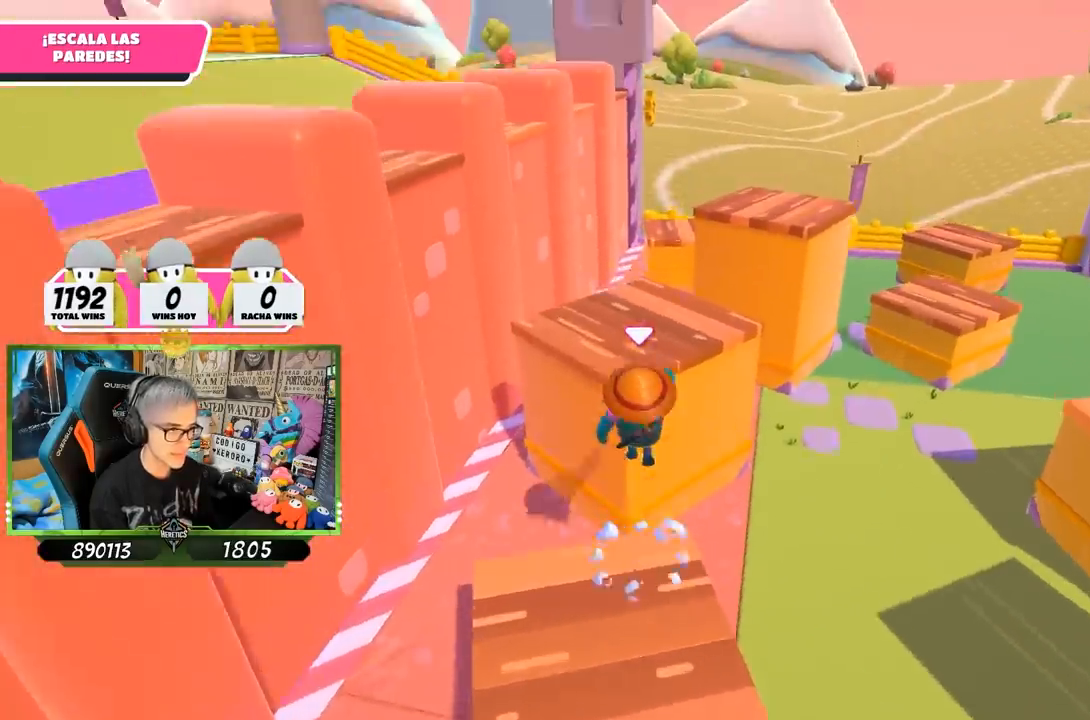
{"dt_ms": 500, "buttons": [], "left_stick": "up-left", "right_stick": "right", "events": [[67, "SQUARE", "up"], [133, "SQUARE", "down"], [233, "SQUARE", "up"], [233, "left_stick", "up-left"], [400, "right_stick", "right"]]}
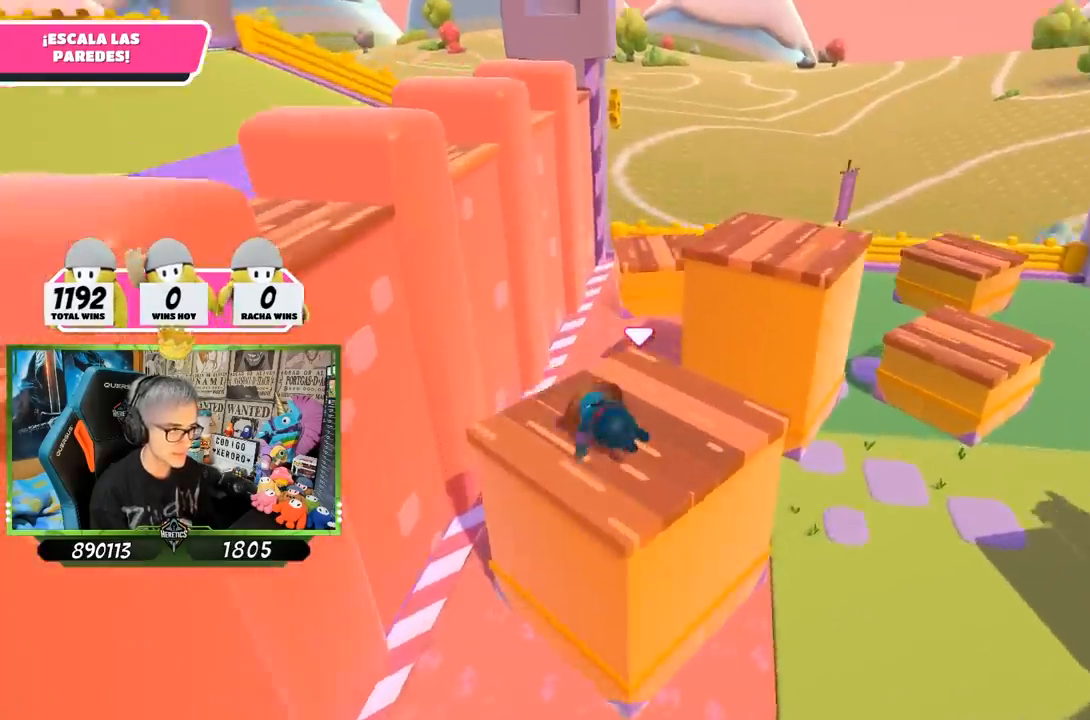
{"dt_ms": 500, "buttons": [], "left_stick": "up-right", "right_stick": "center", "events": [[33, "right_stick", "center"], [67, "left_stick", "up"], [300, "left_stick", "up-right"], [300, "right_stick", "left"], [367, "right_stick", "center"]]}
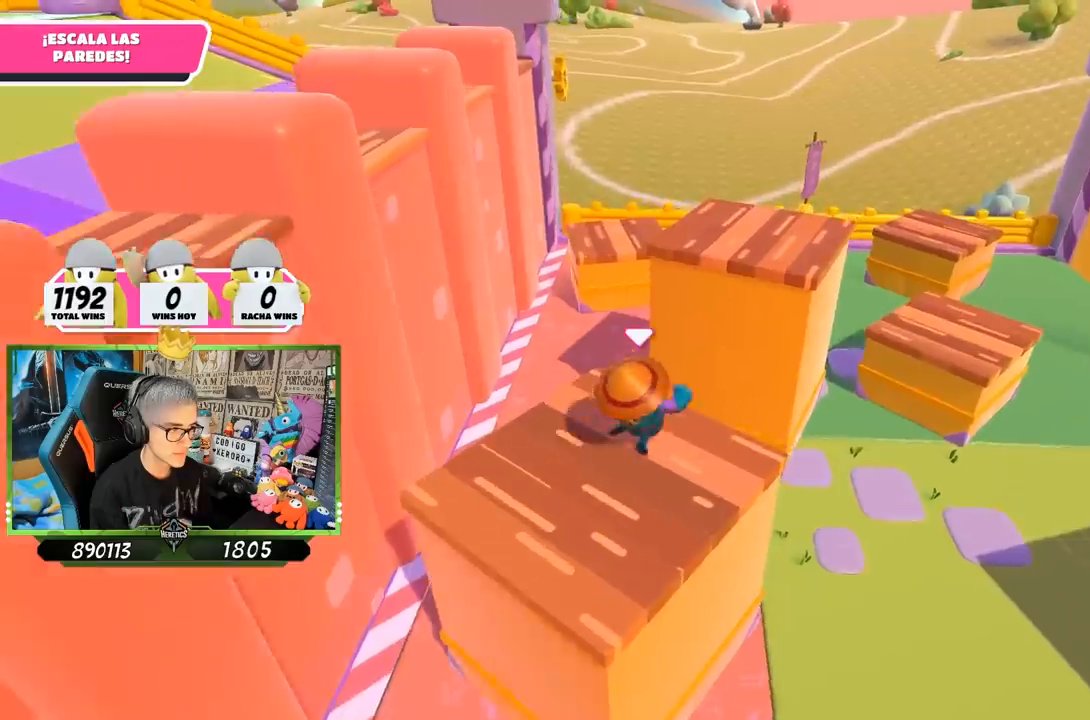
{"dt_ms": 500, "buttons": [], "left_stick": "up-right", "right_stick": "center", "events": [[100, "CROSS", "down"], [233, "CROSS", "up"], [300, "SQUARE", "down"], [367, "SQUARE", "up"], [433, "SQUARE", "down"], [500, "SQUARE", "up"]]}
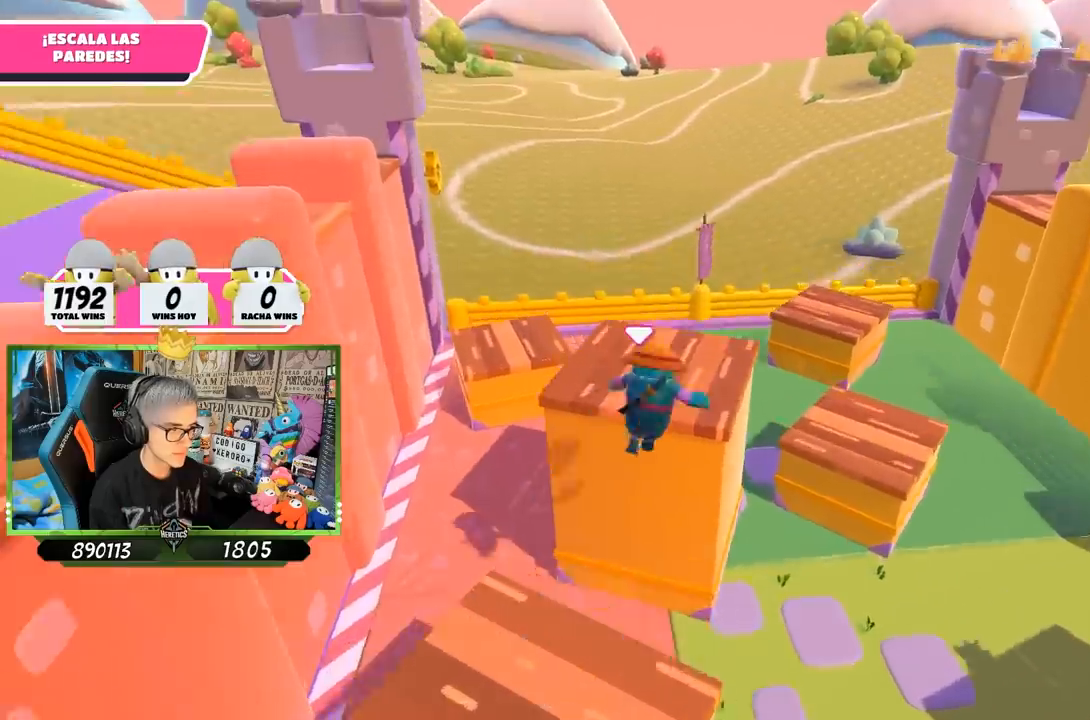
{"dt_ms": 500, "buttons": [], "left_stick": "up", "right_stick": "left", "events": [[67, "right_stick", "left"], [100, "left_stick", "up"]]}
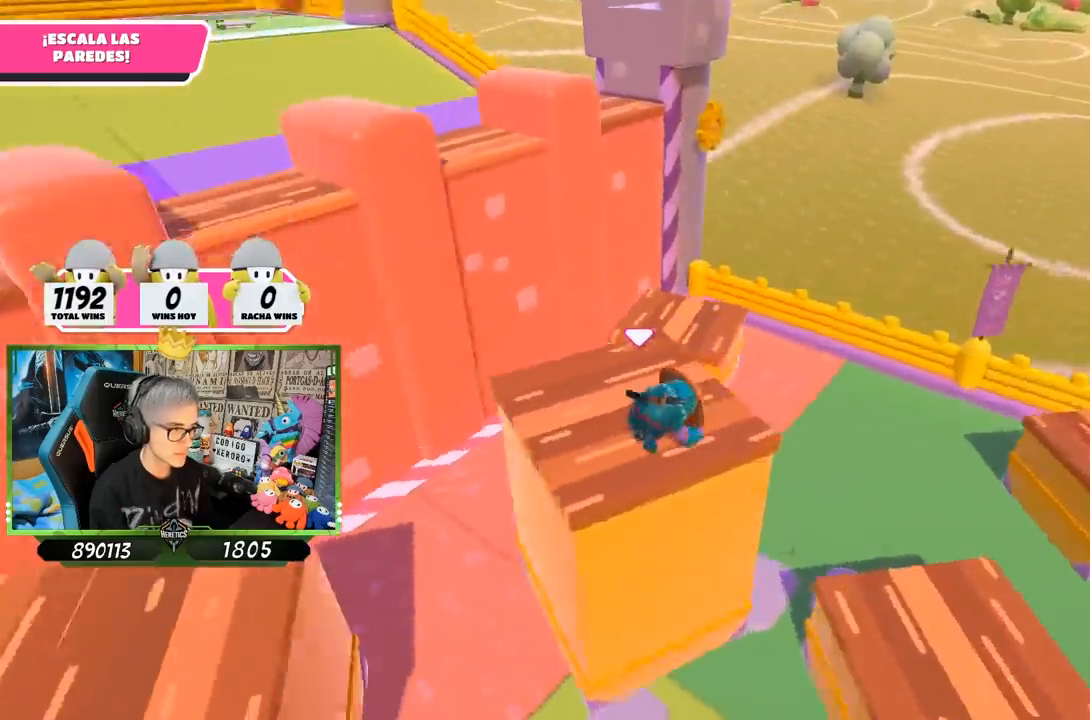
{"dt_ms": 500, "buttons": [], "left_stick": "up", "right_stick": "center", "events": [[100, "left_stick", "up-left"], [333, "left_stick", "up"], [333, "right_stick", "center"]]}
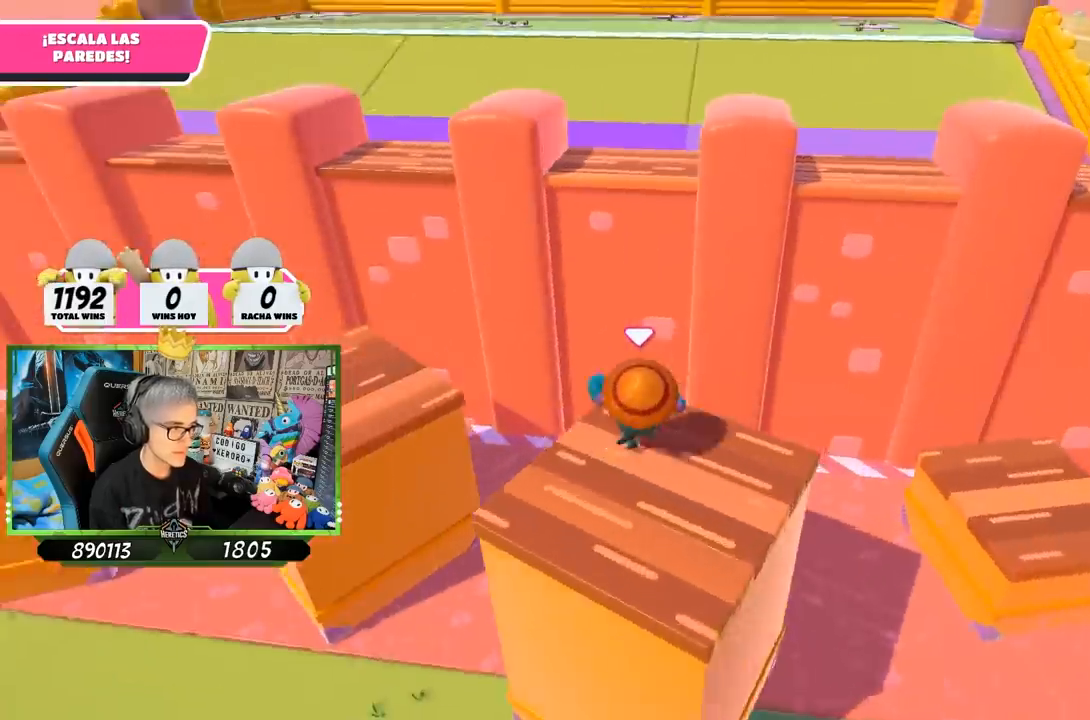
{"dt_ms": 500, "buttons": [], "left_stick": "up", "right_stick": "center", "events": [[267, "CROSS", "down"], [433, "CROSS", "up"]]}
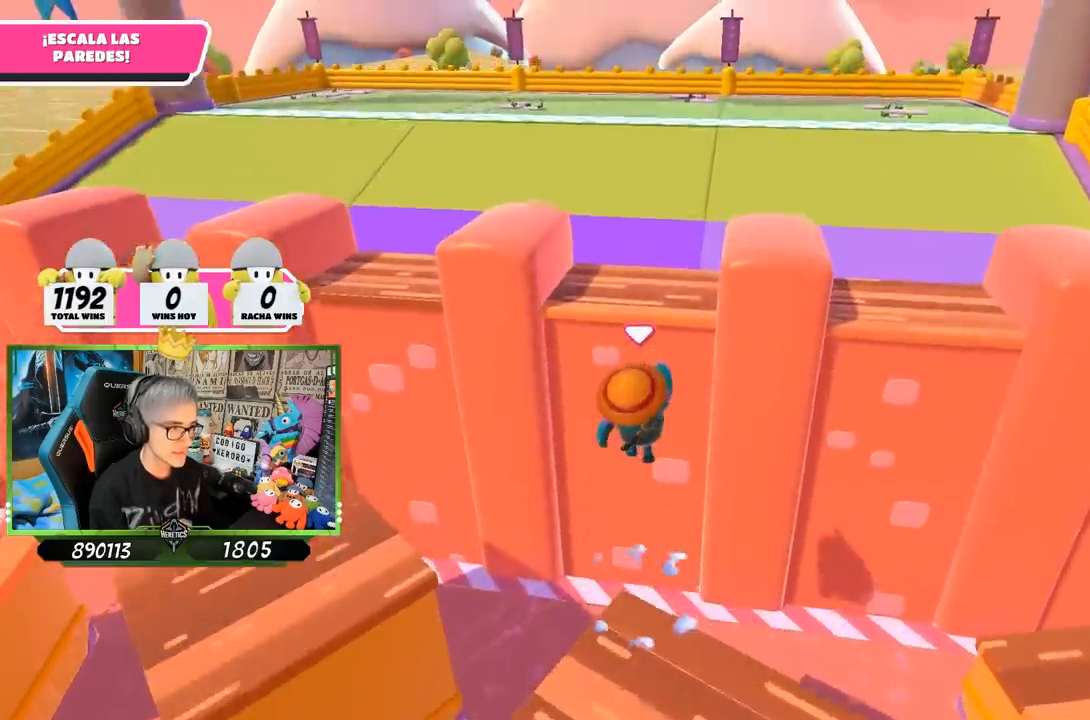
{"dt_ms": 500, "buttons": ["R2"], "left_stick": "up", "right_stick": "center", "events": [[33, "SQUARE", "down"], [100, "SQUARE", "up"], [133, "SQUARE", "down"], [200, "SQUARE", "up"], [267, "R2", "down"]]}
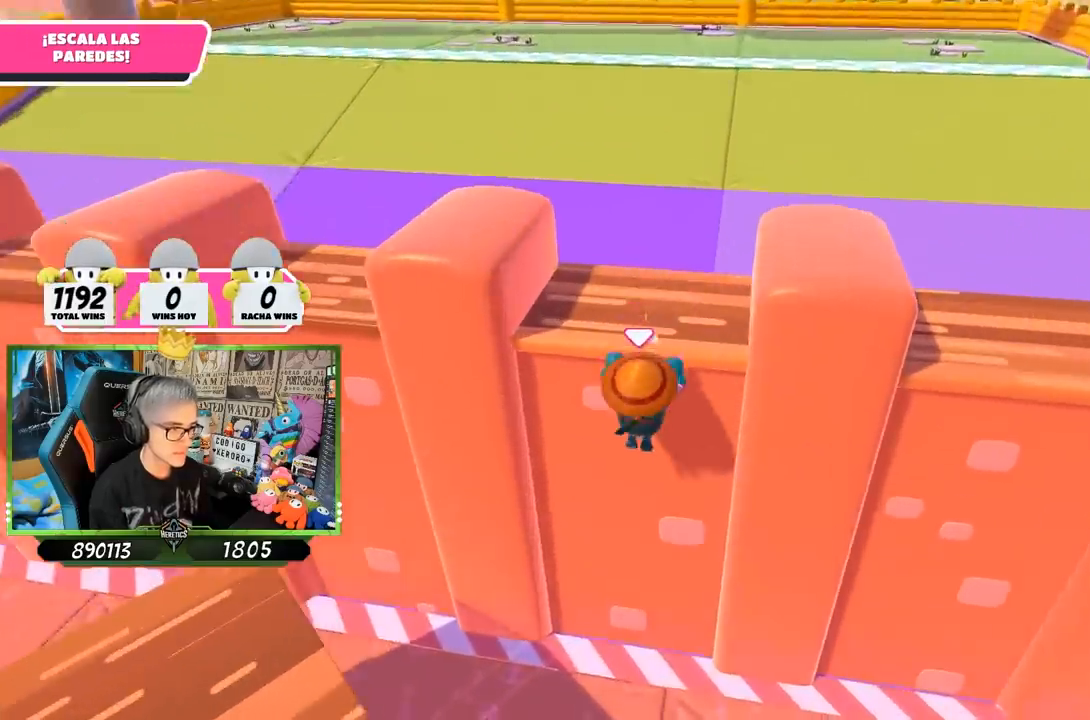
{"dt_ms": 500, "buttons": ["R2"], "left_stick": "up-right", "right_stick": "left", "events": [[200, "right_stick", "left"], [333, "left_stick", "up-right"]]}
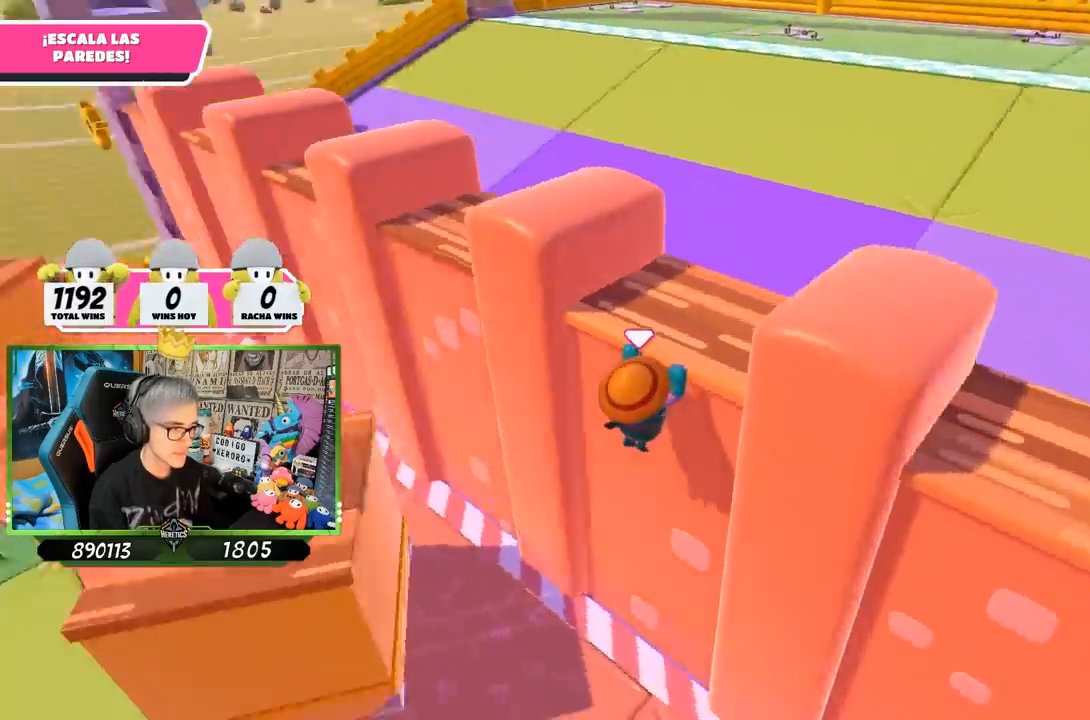
{"dt_ms": 500, "buttons": ["R2"], "left_stick": "right", "right_stick": "center", "events": [[300, "left_stick", "right"], [400, "right_stick", "center"]]}
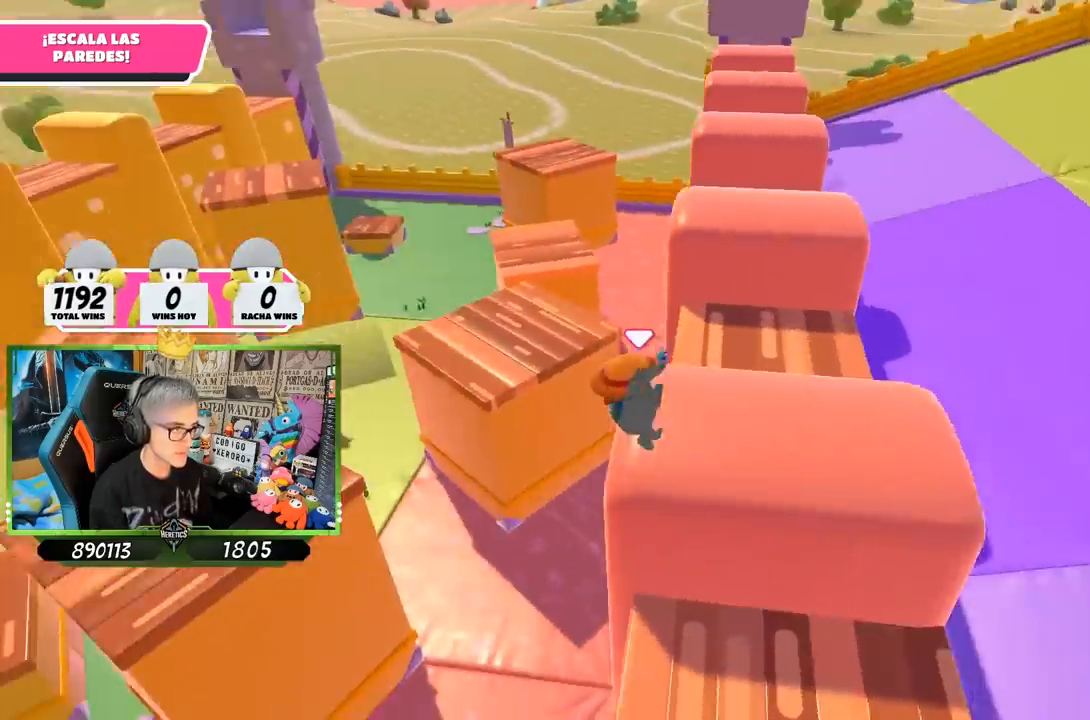
{"dt_ms": 500, "buttons": ["R2"], "left_stick": "right", "right_stick": "left", "events": [[233, "right_stick", "left"]]}
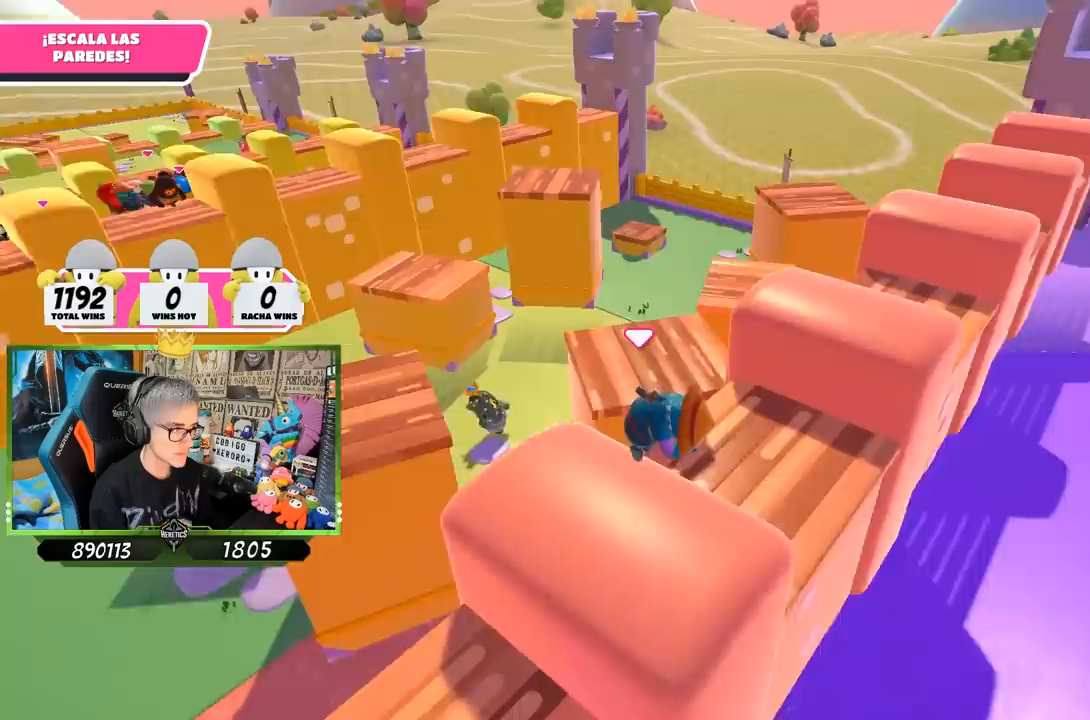
{"dt_ms": 500, "buttons": ["R2"], "left_stick": "down-right", "right_stick": "center", "events": [[67, "right_stick", "center"], [133, "right_stick", "up-left"], [200, "left_stick", "down-right"], [333, "right_stick", "center"]]}
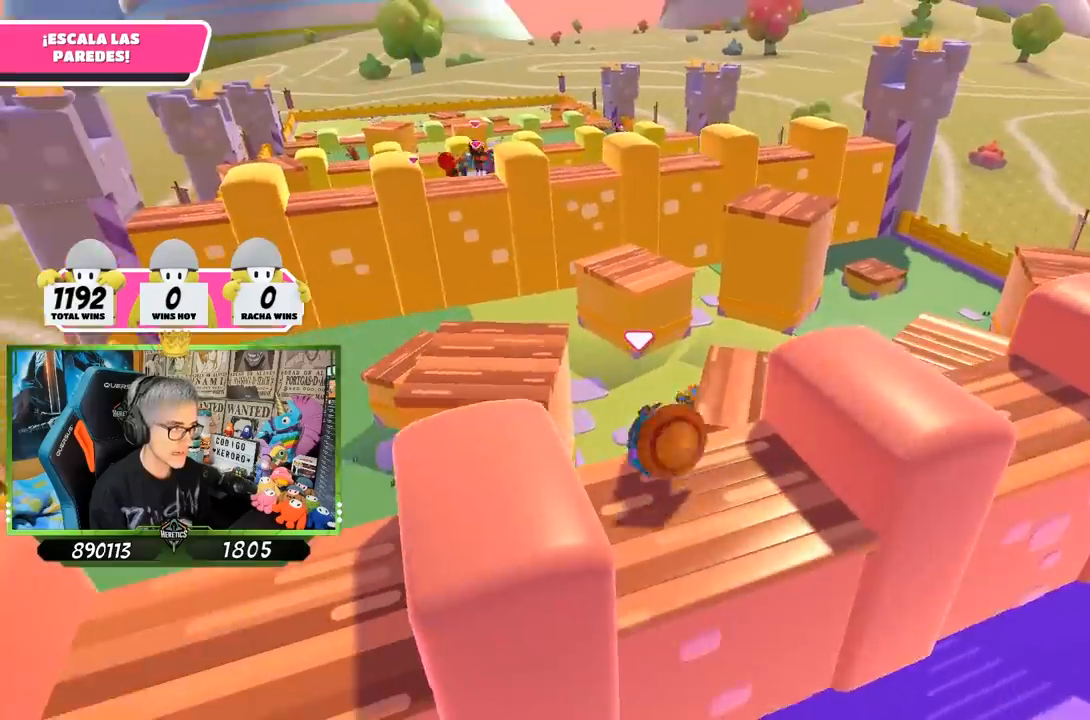
{"dt_ms": 500, "buttons": [], "left_stick": "down-right", "right_stick": "center"}
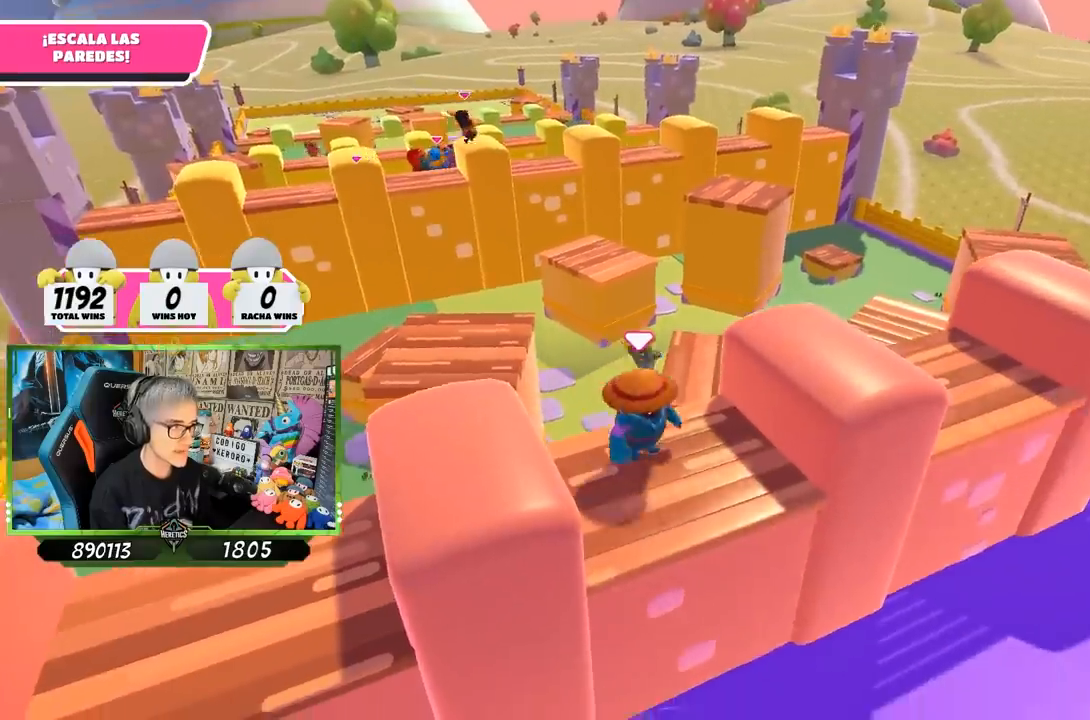
{"dt_ms": 500, "buttons": ["CROSS"], "left_stick": "up-right", "right_stick": "center", "events": [[33, "left_stick", "center"], [67, "right_stick", "left"], [167, "right_stick", "center"], [233, "left_stick", "up-right"], [367, "CROSS", "down"]]}
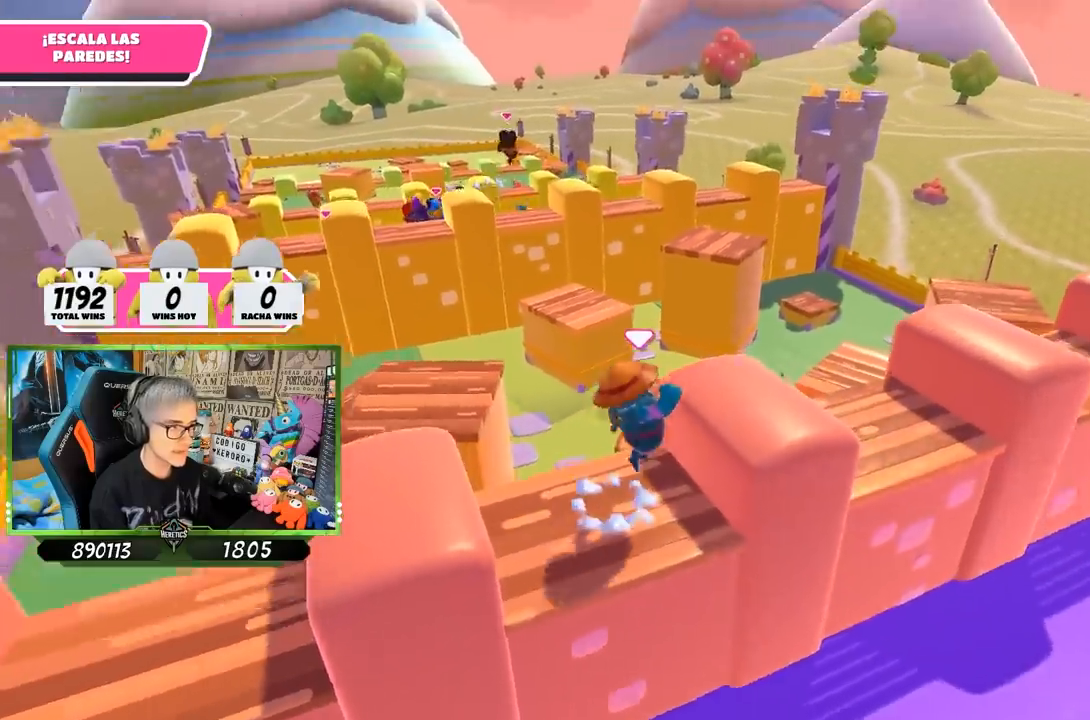
{"dt_ms": 500, "buttons": [], "left_stick": "up-right", "right_stick": "center", "events": [[33, "CROSS", "up"], [200, "right_stick", "down-left"], [267, "left_stick", "center"], [400, "left_stick", "up-right"], [433, "right_stick", "center"]]}
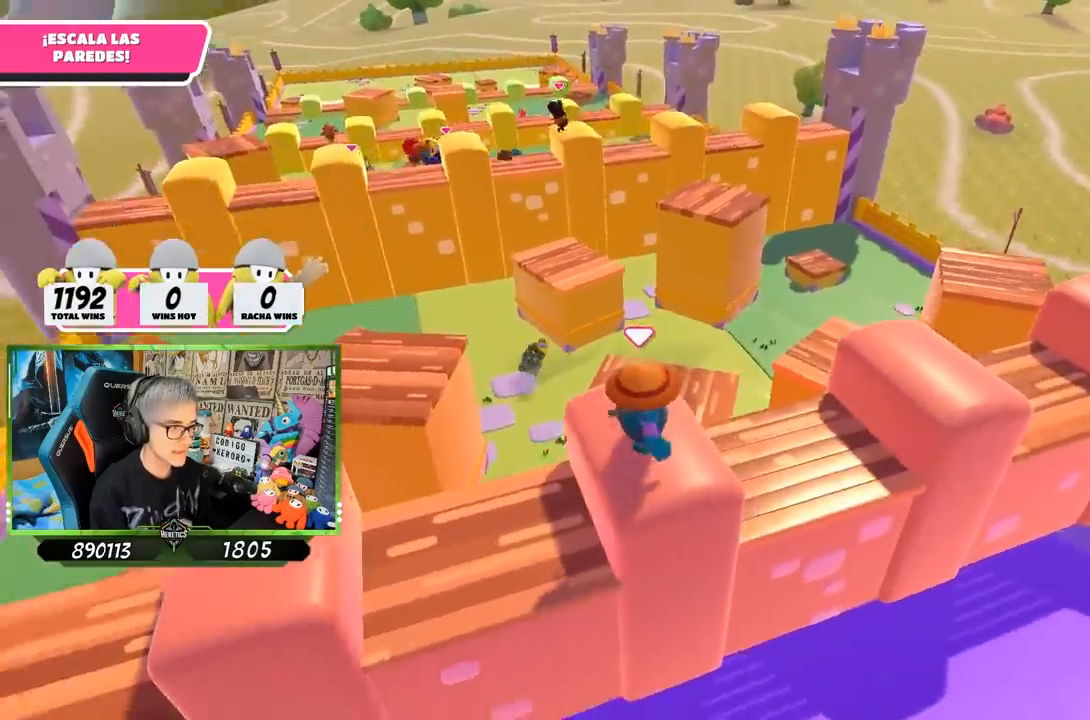
{"dt_ms": 500, "buttons": [], "left_stick": "up-right", "right_stick": "center", "events": [[167, "CROSS", "down"], [300, "CROSS", "up"]]}